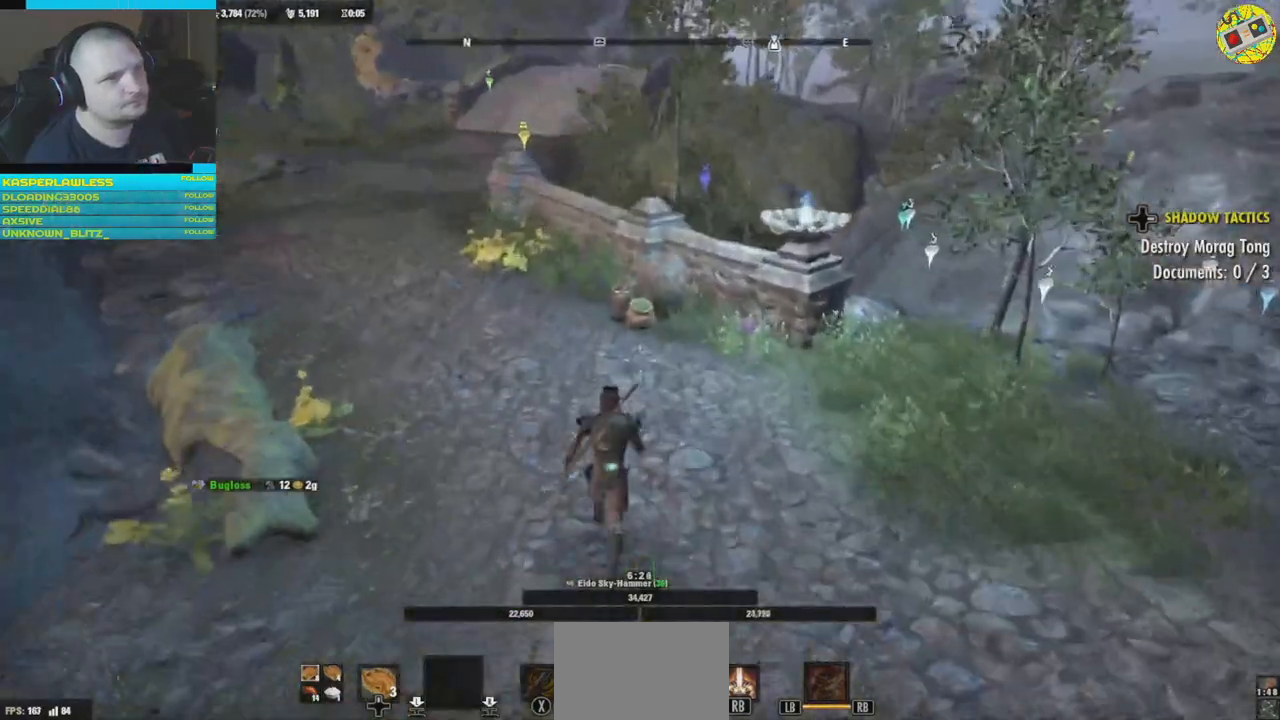
Gameplay with a controller (Xbox layout); each line is a JSON object with the inputs held at the frame after it. "events" lists button and stick changes between this image and that frame as [ms after this image, input, new state], when the widget could be followed in between. Not read: HOME R3.
{"buttons": [], "left_stick": "up", "right_stick": "center", "events": [[501, "right_stick", "center"]]}
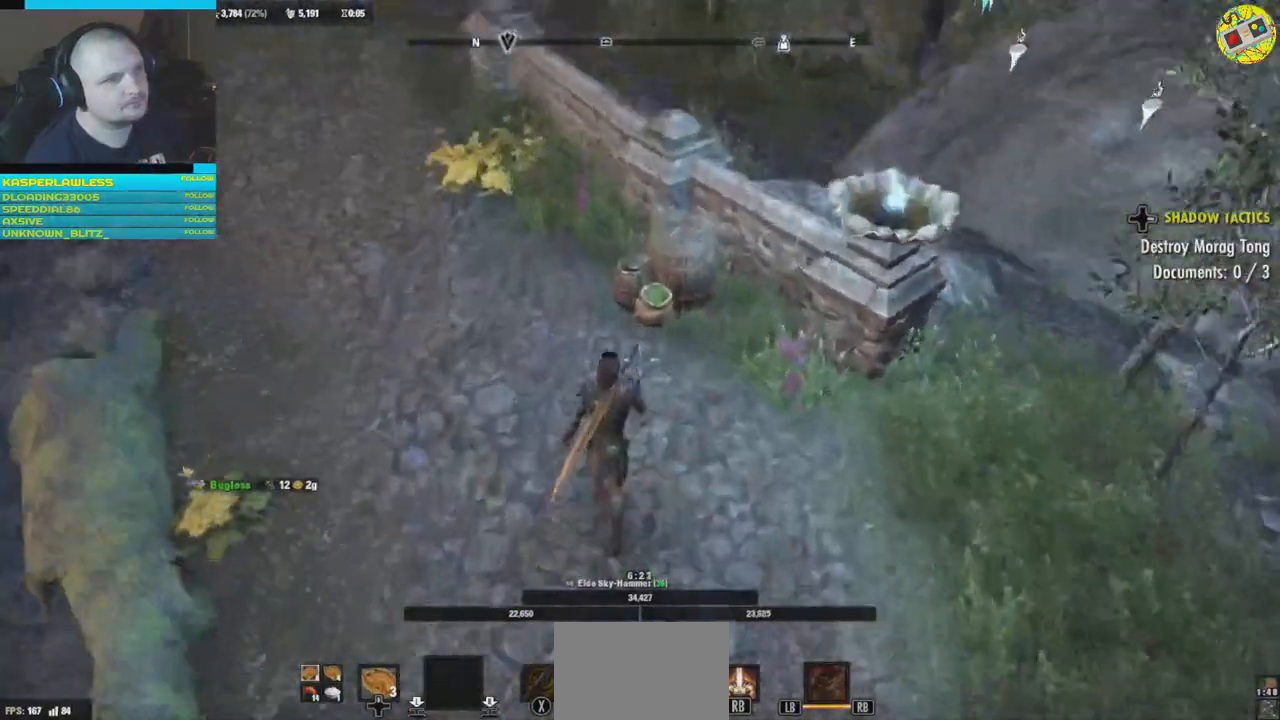
{"buttons": [], "left_stick": "center", "right_stick": "center", "events": [[133, "left_stick", "center"], [300, "A", "down"], [400, "A", "up"]]}
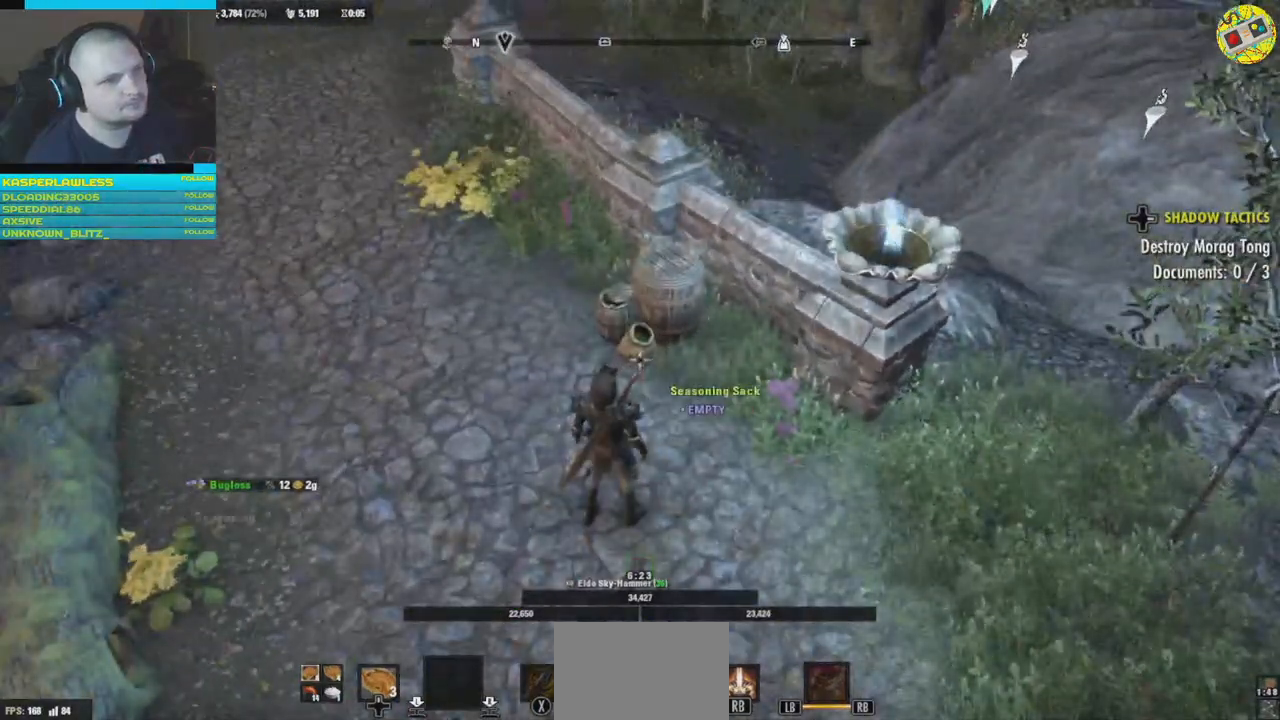
{"buttons": [], "left_stick": "center", "right_stick": "center", "events": [[67, "left_stick", "up"], [334, "left_stick", "center"]]}
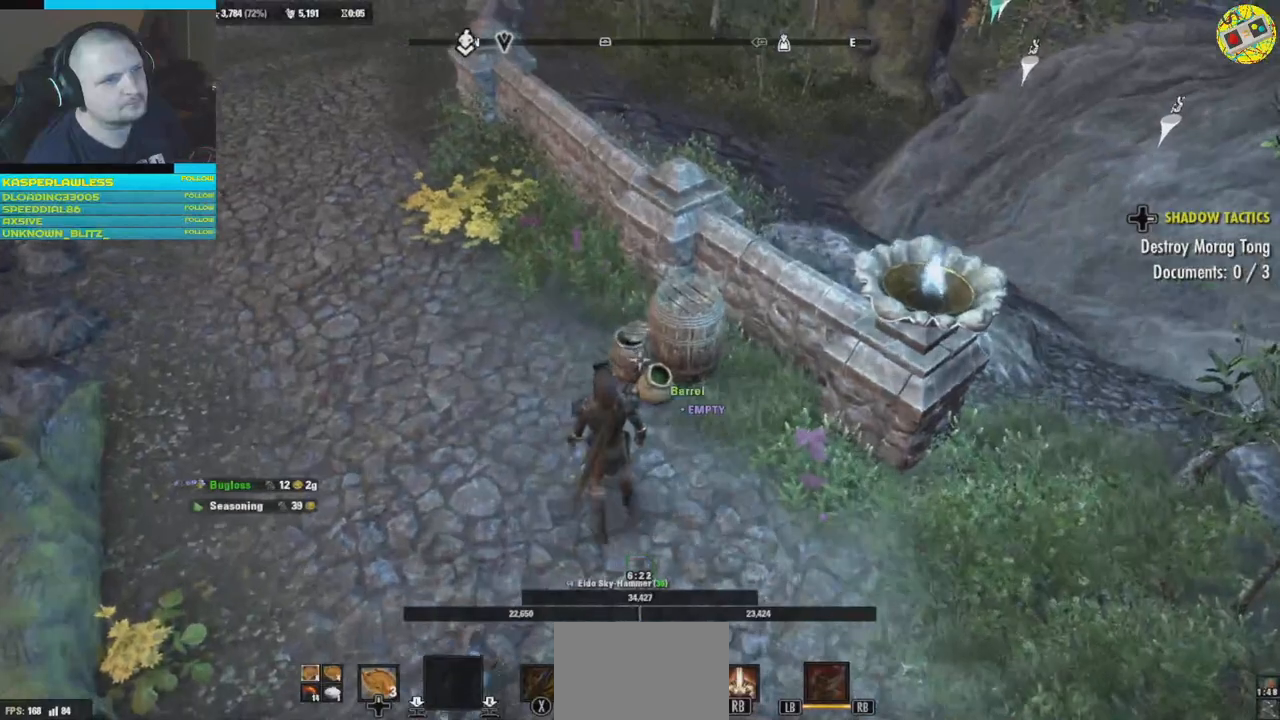
{"buttons": [], "left_stick": "right", "right_stick": "center", "events": [[167, "left_stick", "right"]]}
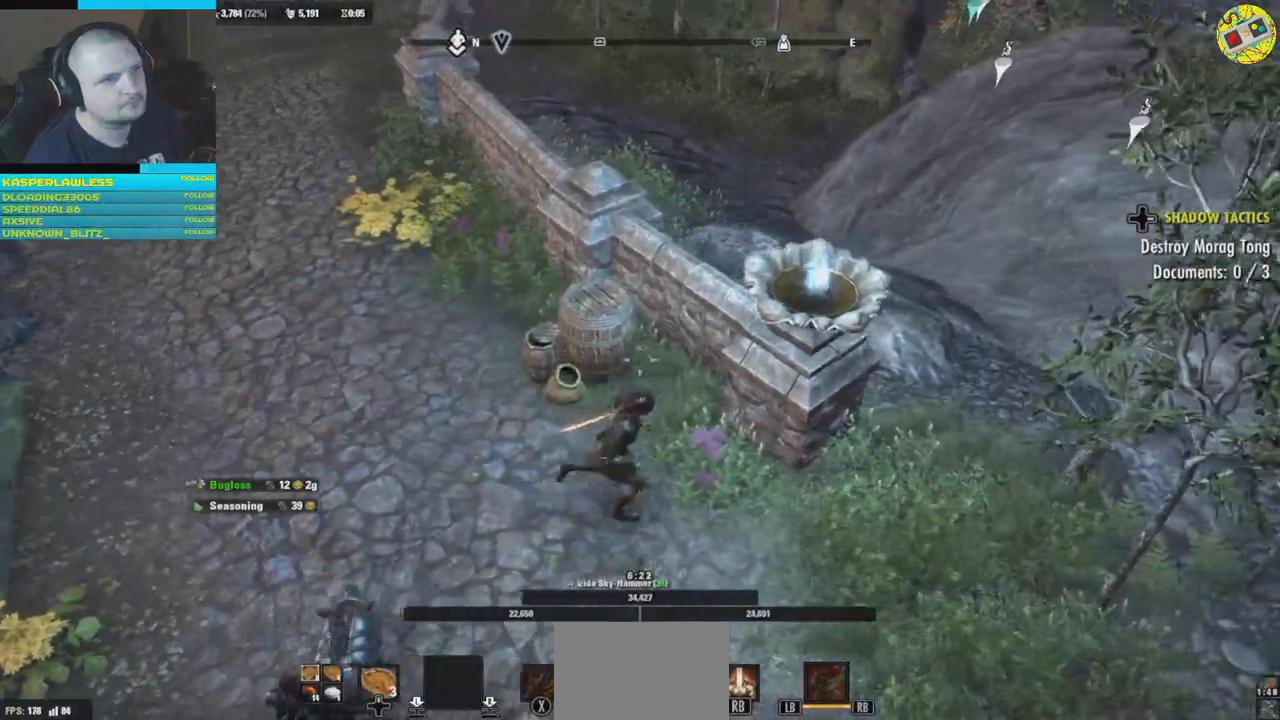
{"buttons": [], "left_stick": "up-left", "right_stick": "left", "events": [[84, "right_stick", "up"], [151, "right_stick", "up-left"], [251, "left_stick", "left"], [317, "right_stick", "left"], [384, "left_stick", "up-left"]]}
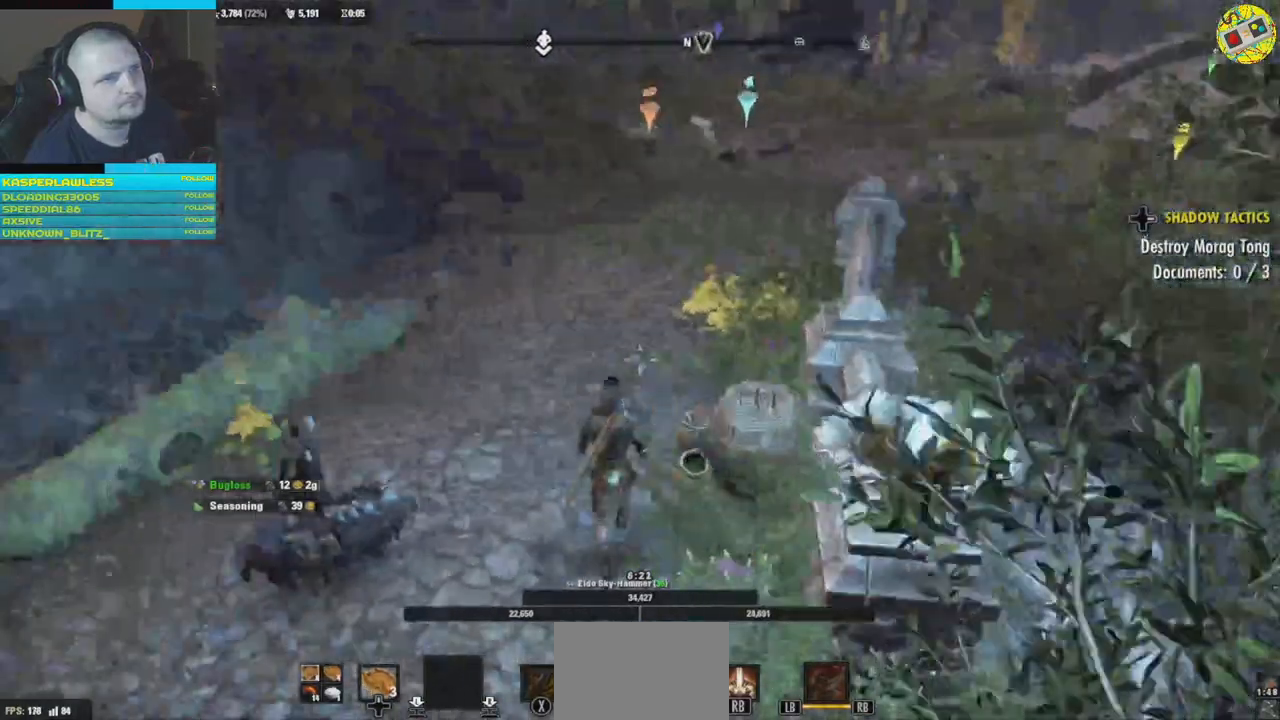
{"buttons": [], "left_stick": "up", "right_stick": "left", "events": [[217, "L3", "down"], [217, "left_stick", "up"], [384, "L3", "up"]]}
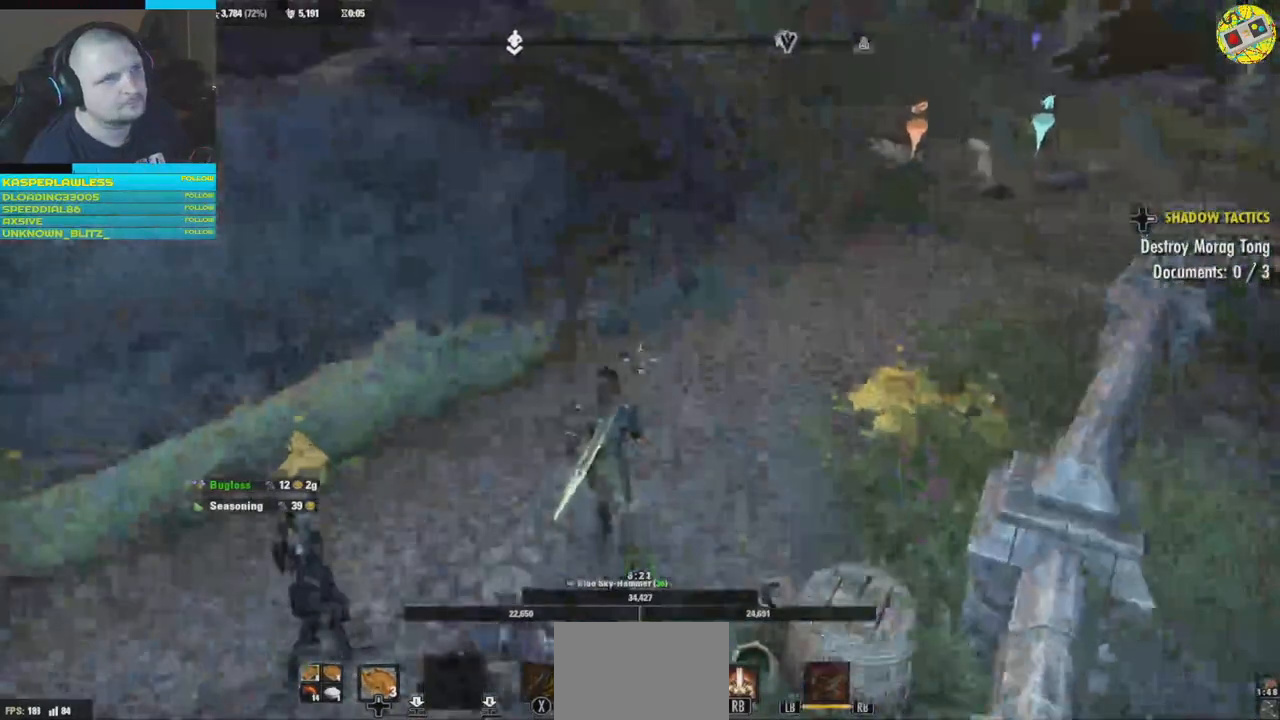
{"buttons": [], "left_stick": "up", "right_stick": "right", "events": [[201, "right_stick", "right"]]}
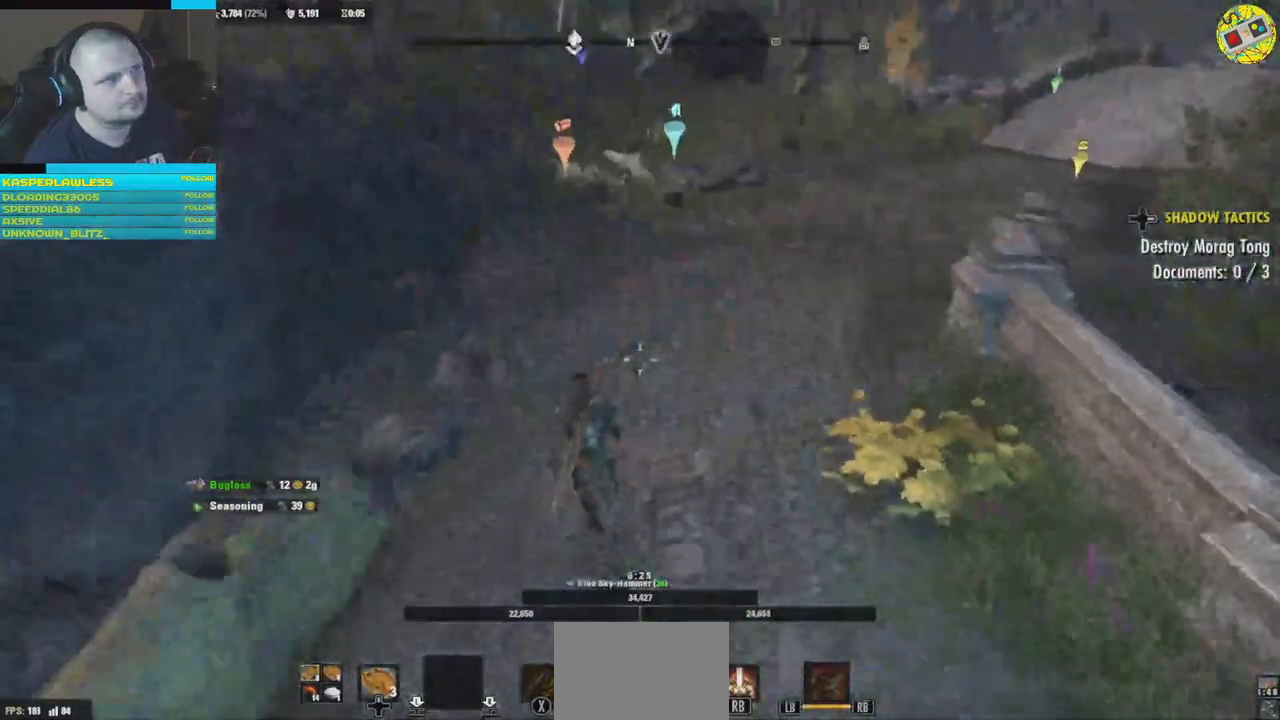
{"buttons": [], "left_stick": "up", "right_stick": "up", "events": [[33, "right_stick", "center"], [384, "right_stick", "up"]]}
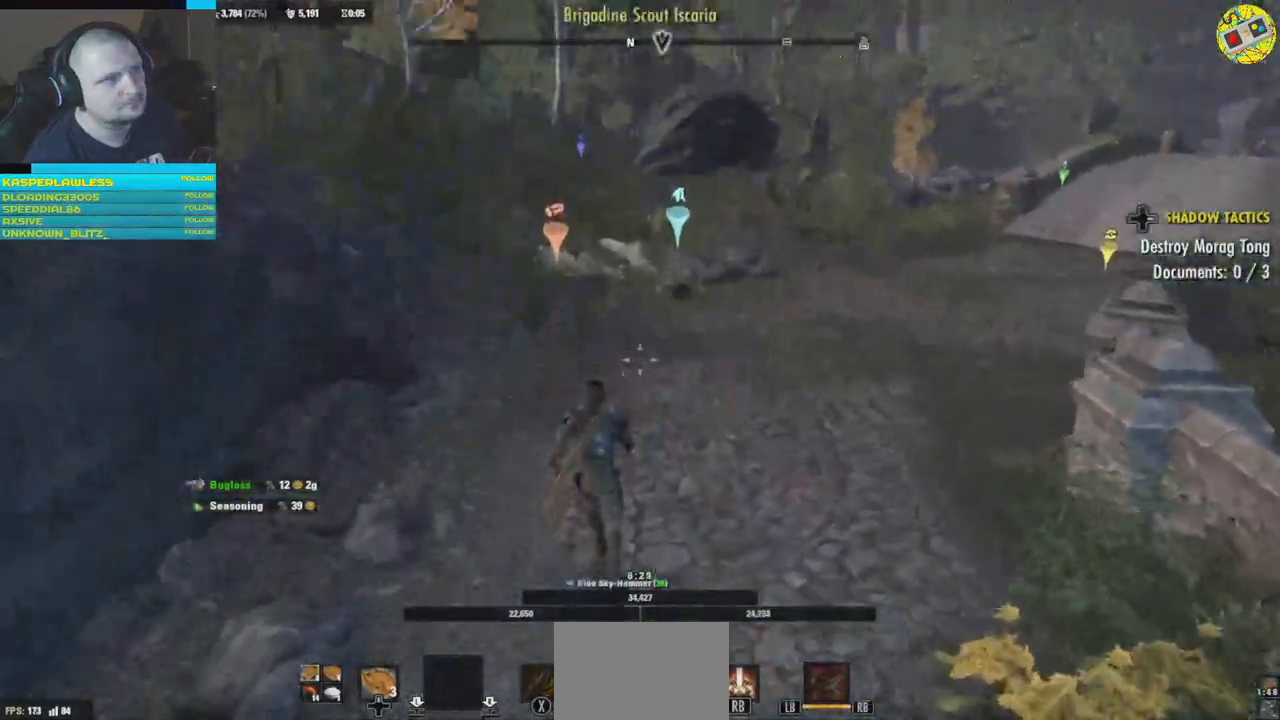
{"buttons": [], "left_stick": "up", "right_stick": "center", "events": [[84, "right_stick", "center"]]}
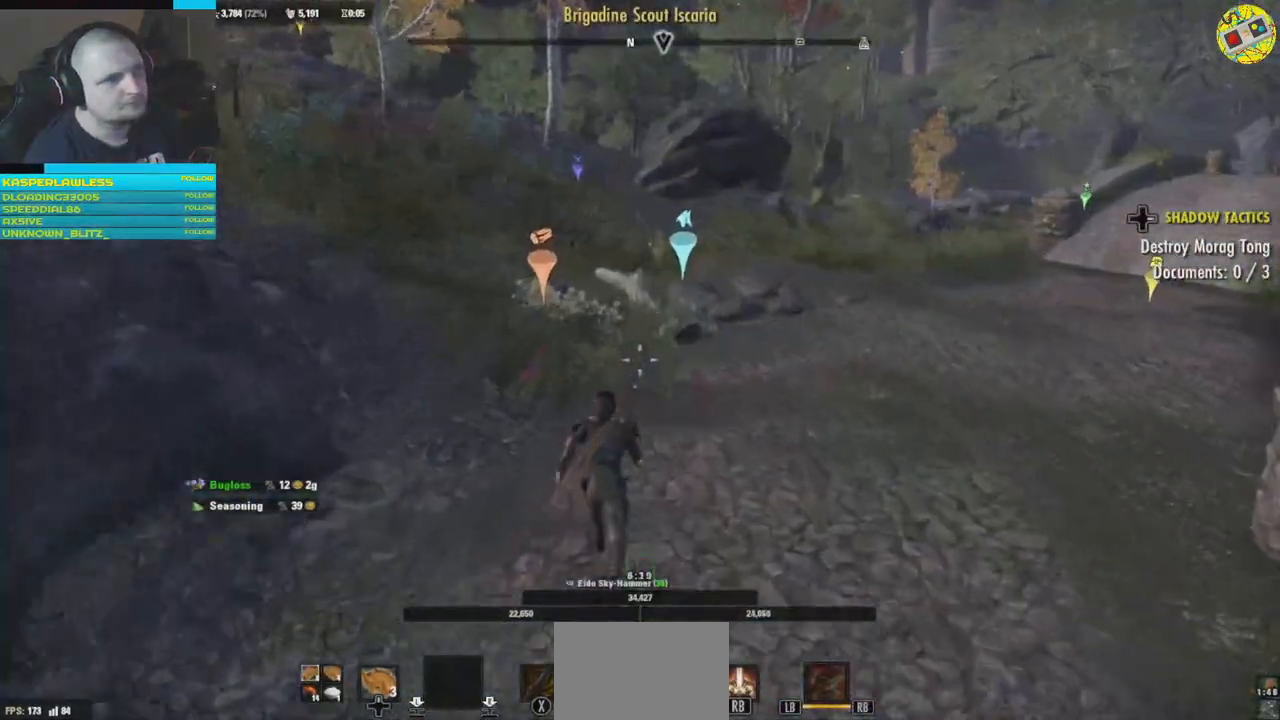
{"buttons": [], "left_stick": "up", "right_stick": "down-left", "events": [[450, "right_stick", "down-left"]]}
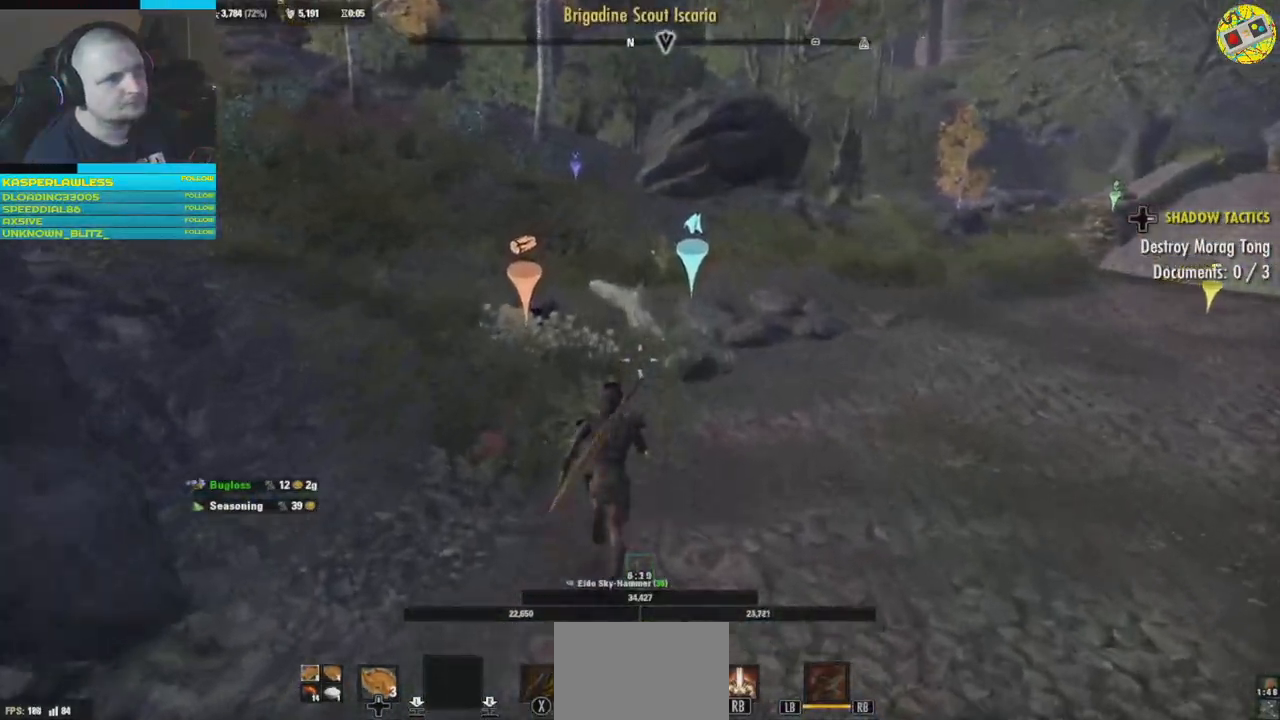
{"buttons": [], "left_stick": "up", "right_stick": "down-left", "events": [[134, "right_stick", "center"], [484, "right_stick", "down-left"]]}
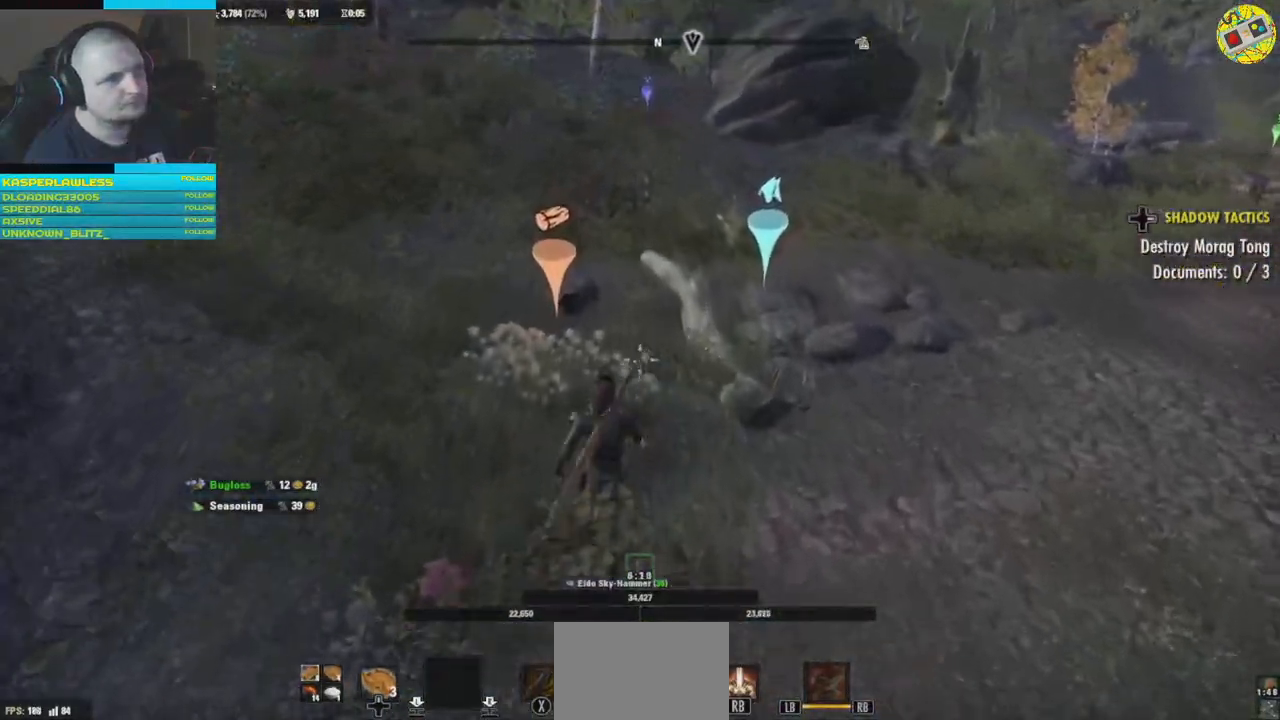
{"buttons": [], "left_stick": "up", "right_stick": "down-left", "events": []}
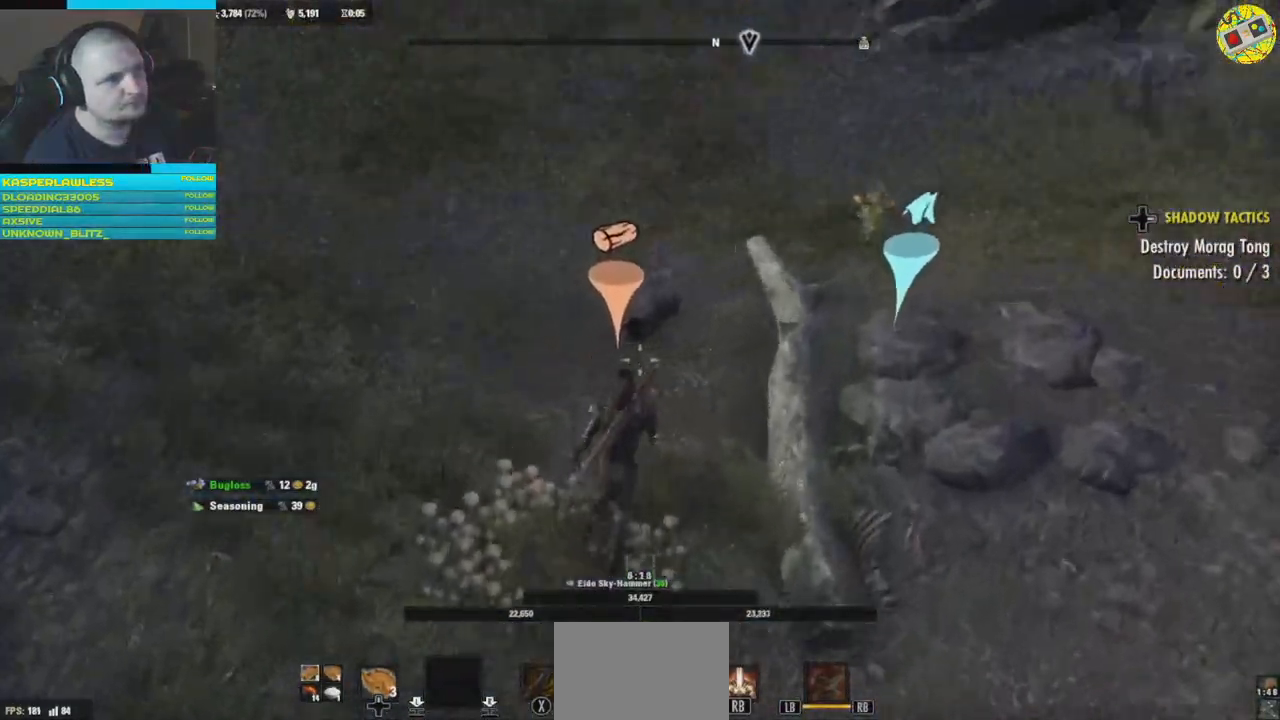
{"buttons": [], "left_stick": "center", "right_stick": "center", "events": [[134, "right_stick", "down"], [201, "left_stick", "up-right"], [367, "left_stick", "center"], [384, "right_stick", "center"]]}
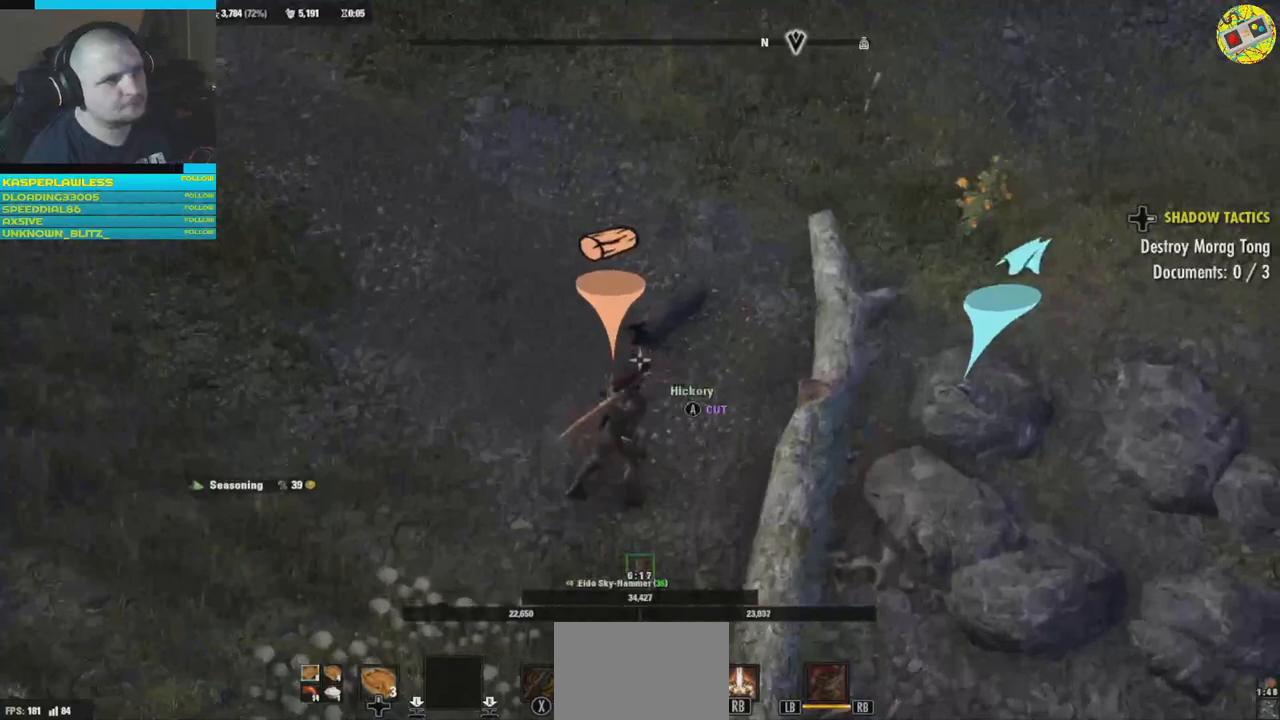
{"buttons": [], "left_stick": "center", "right_stick": "center", "events": [[67, "left_stick", "up"], [217, "left_stick", "center"], [317, "A", "down"], [417, "A", "up"]]}
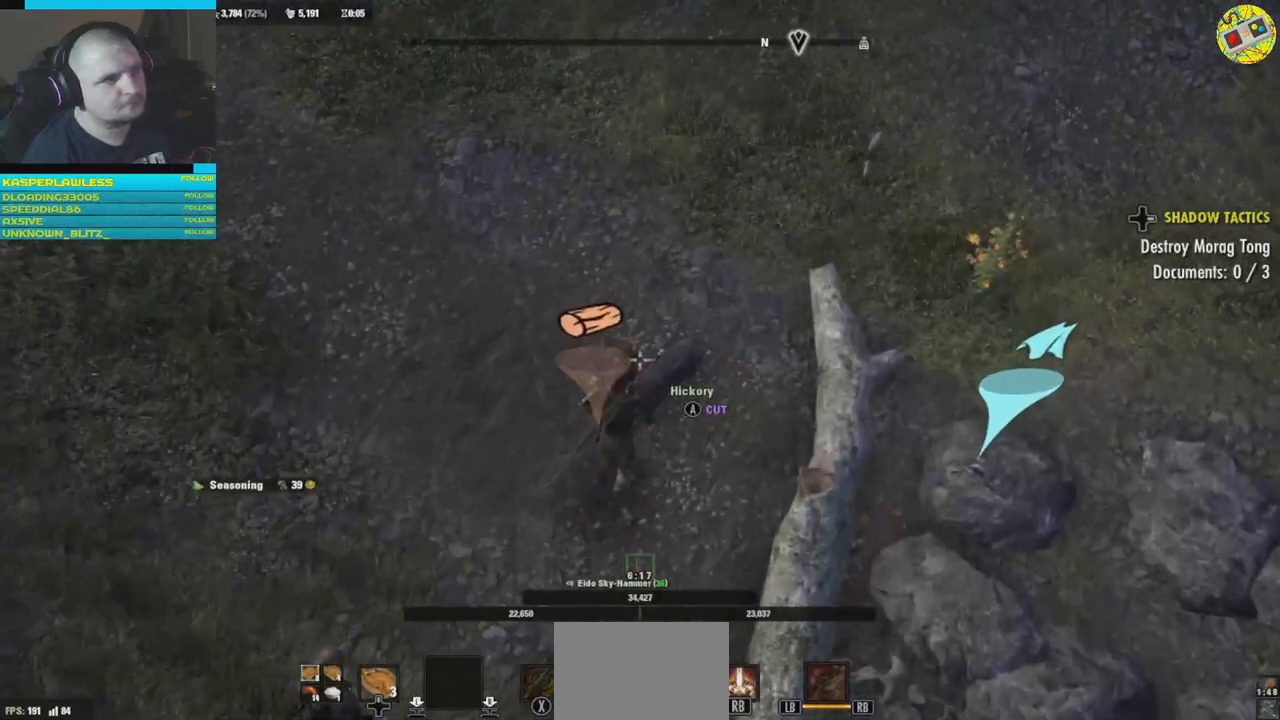
{"buttons": [], "left_stick": "center", "right_stick": "center", "events": []}
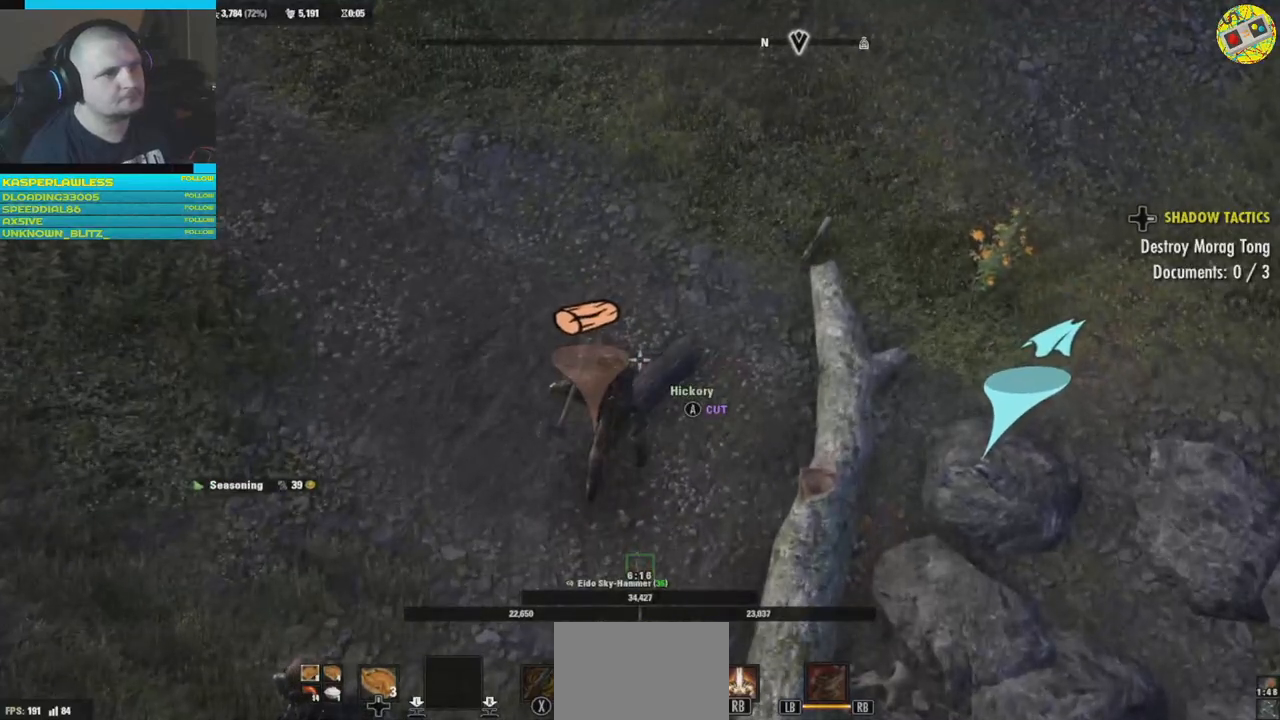
{"buttons": [], "left_stick": "center", "right_stick": "center", "events": []}
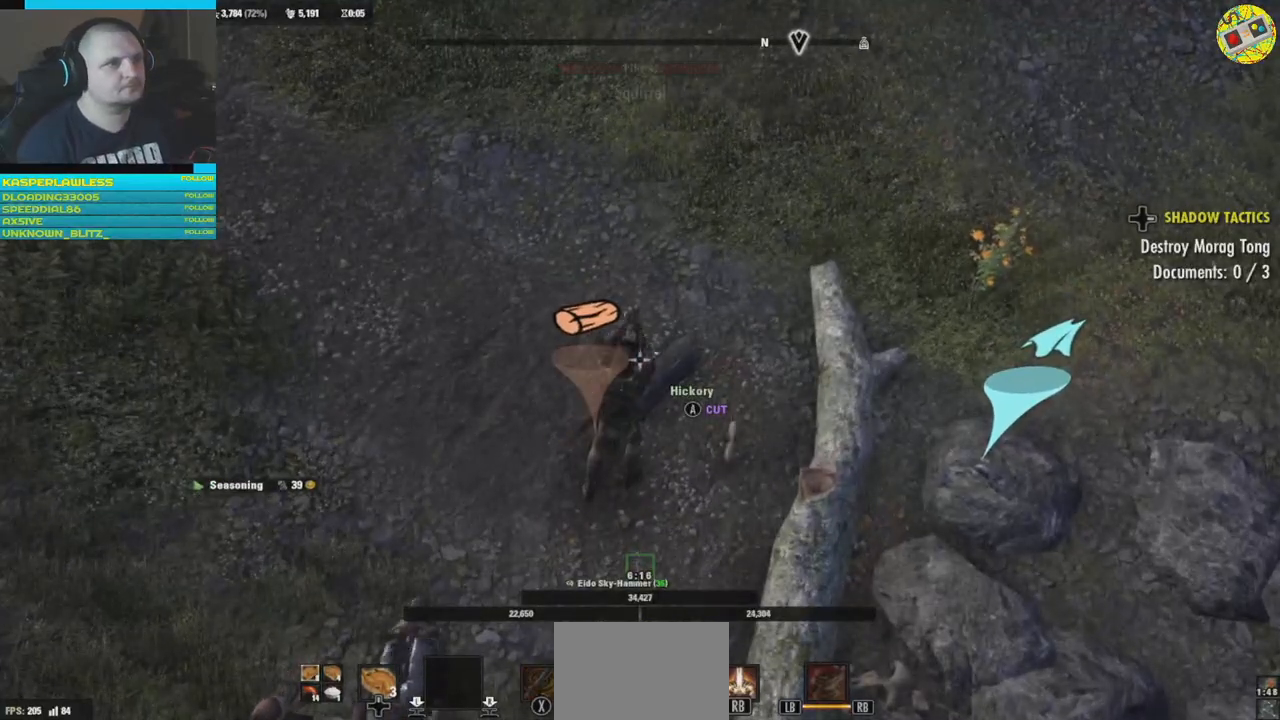
{"buttons": [], "left_stick": "center", "right_stick": "center", "events": []}
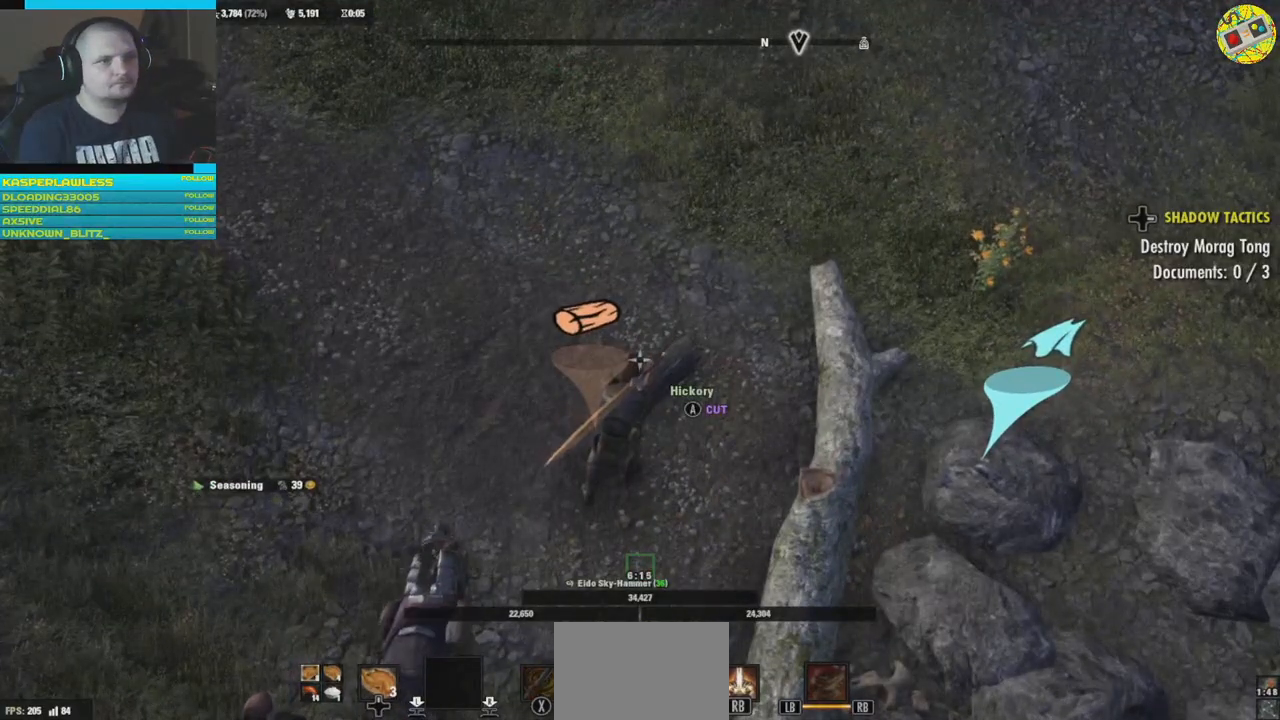
{"buttons": [], "left_stick": "center", "right_stick": "center", "events": []}
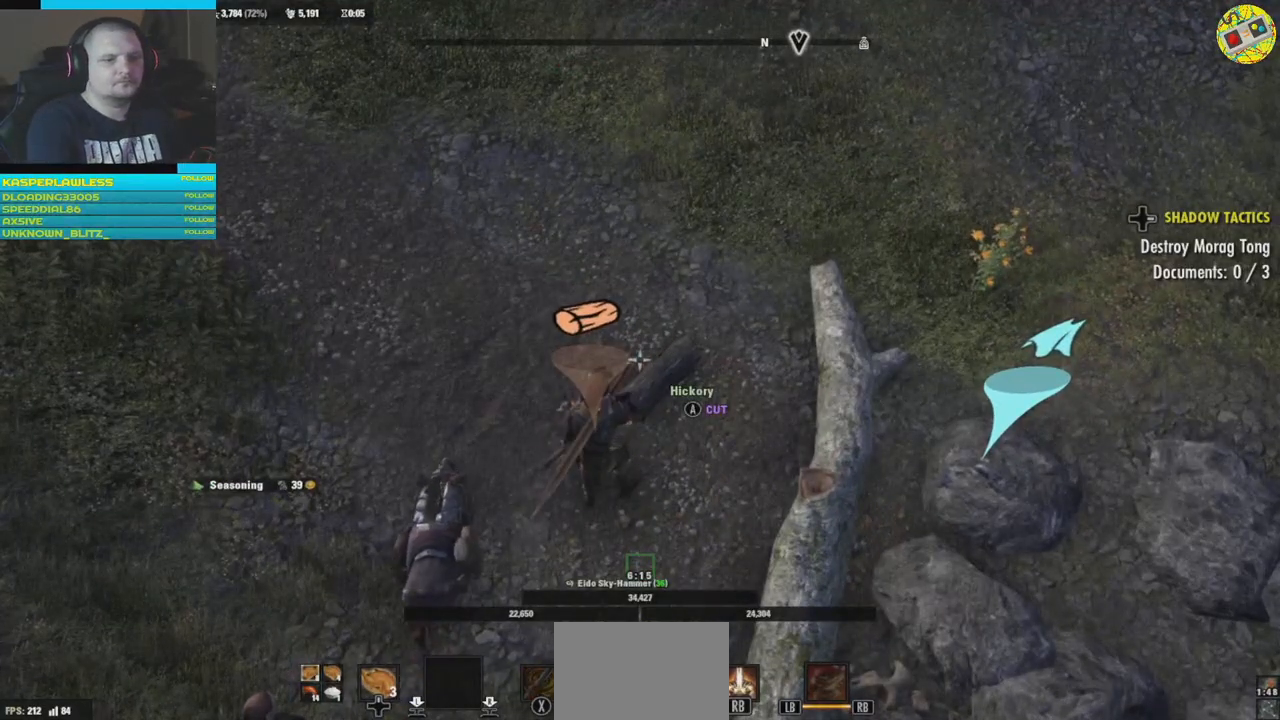
{"buttons": [], "left_stick": "center", "right_stick": "center", "events": []}
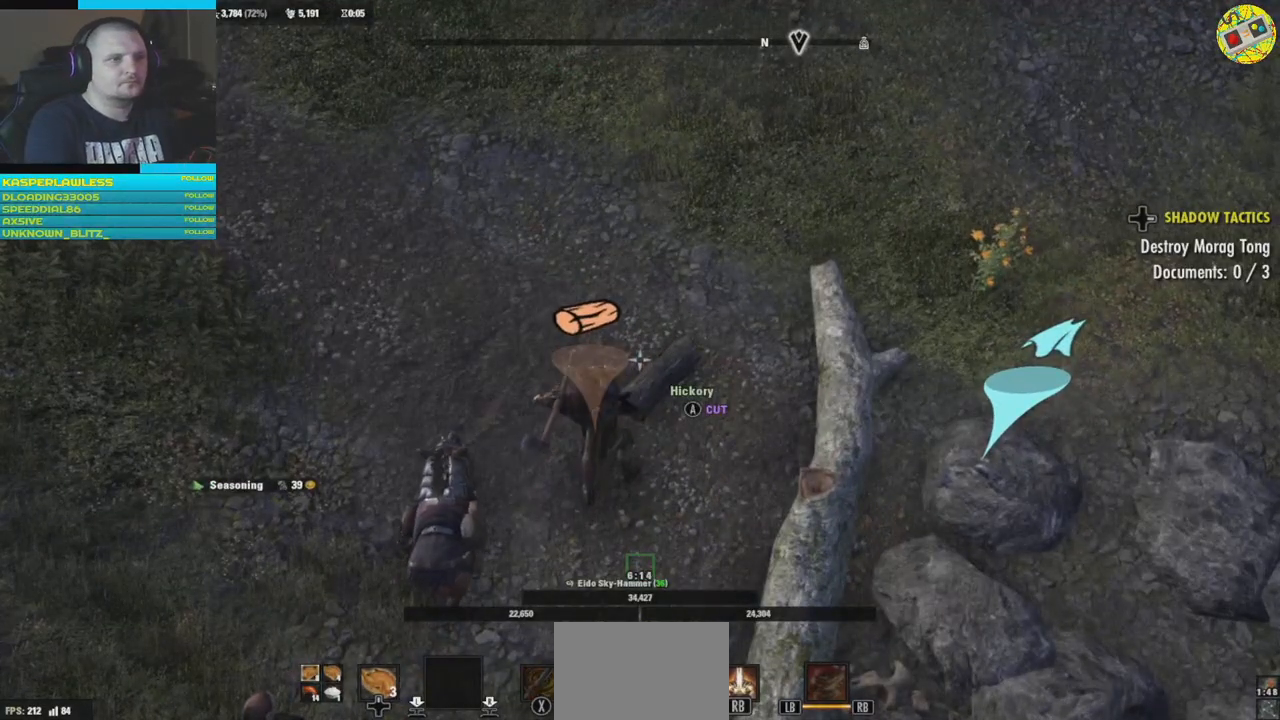
{"buttons": [], "left_stick": "center", "right_stick": "center", "events": []}
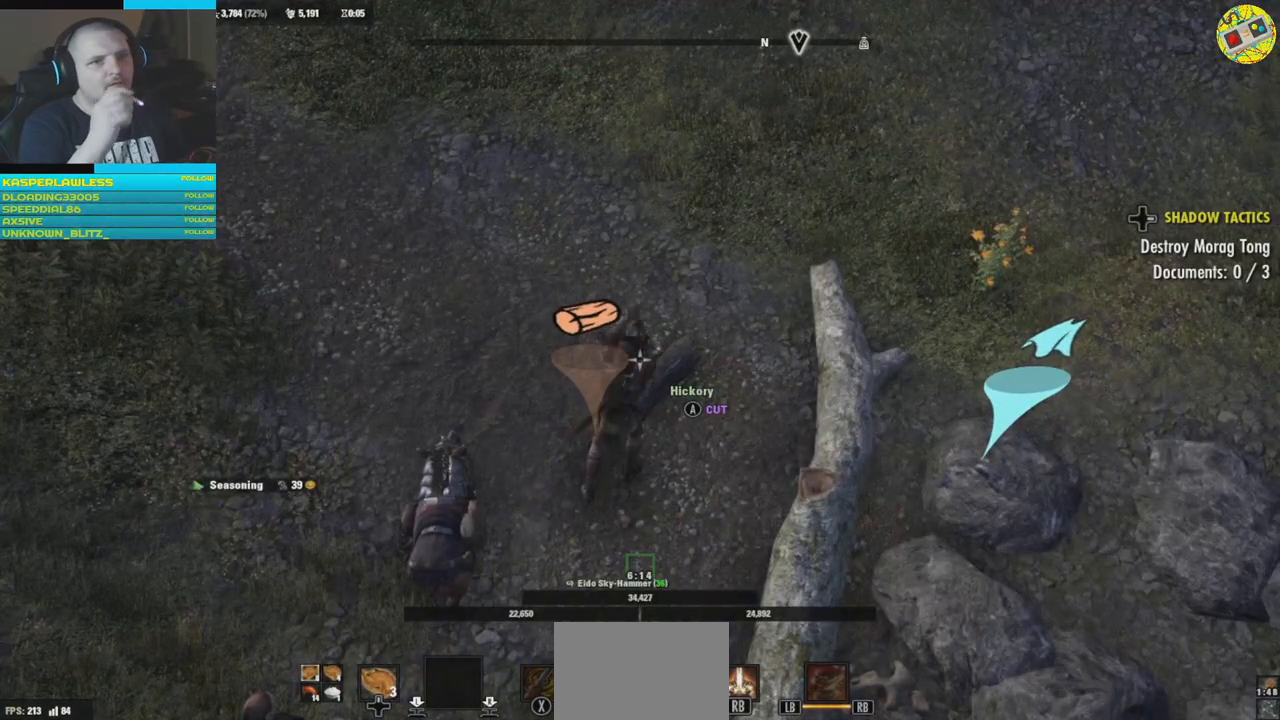
{"buttons": [], "left_stick": "center", "right_stick": "center", "events": []}
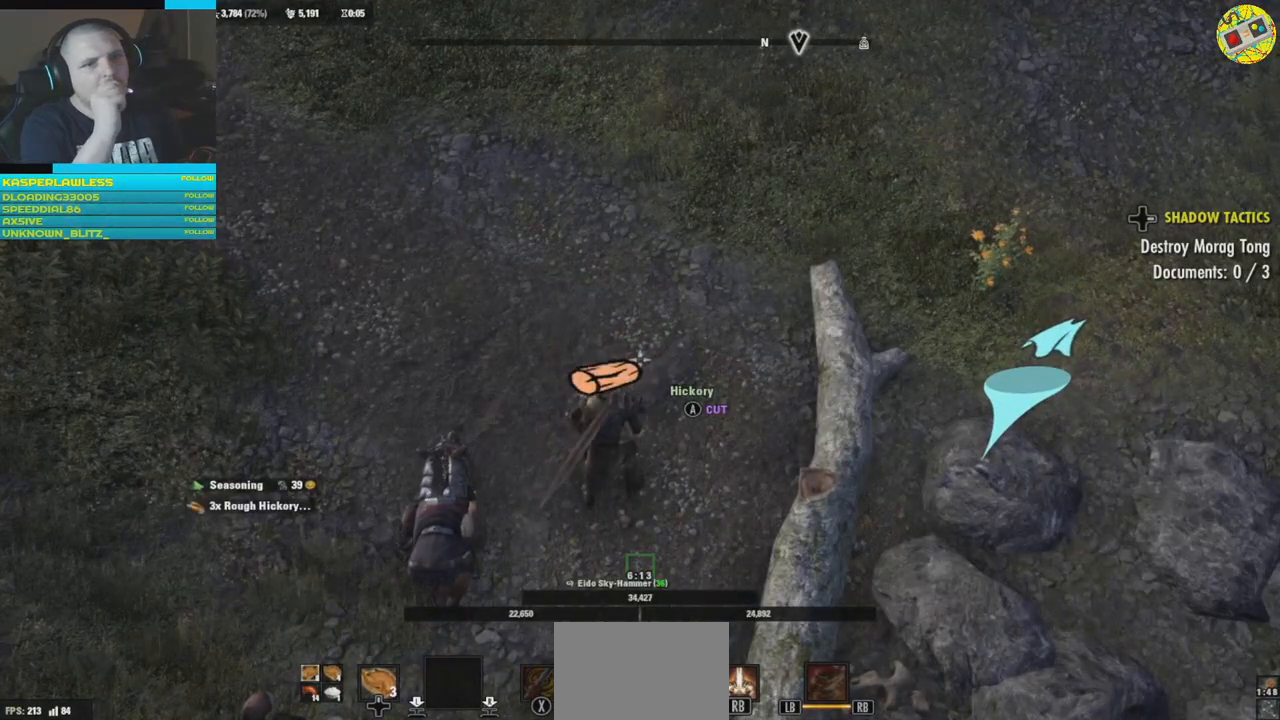
{"buttons": [], "left_stick": "left", "right_stick": "center", "events": [[33, "left_stick", "left"]]}
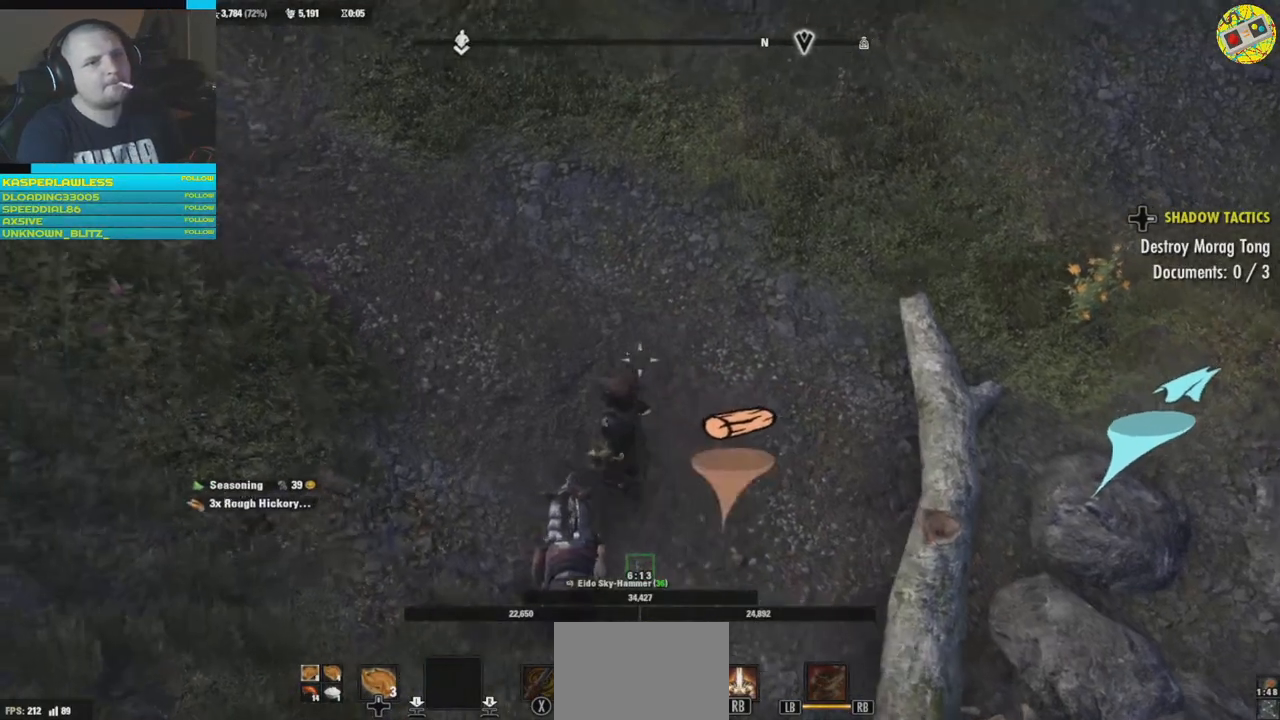
{"buttons": [], "left_stick": "down", "right_stick": "center", "events": [[17, "left_stick", "center"], [17, "right_stick", "up-left"], [284, "left_stick", "down"], [484, "right_stick", "center"]]}
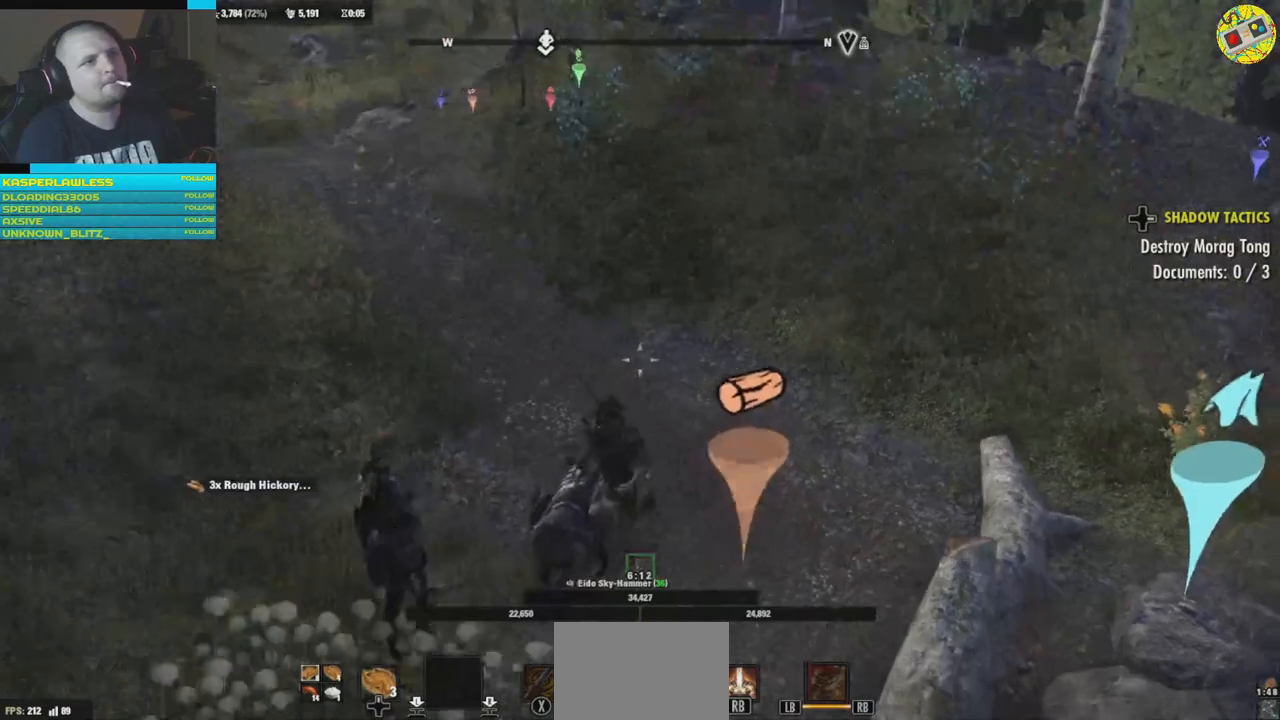
{"buttons": [], "left_stick": "down-right", "right_stick": "right", "events": [[417, "right_stick", "right"], [500, "left_stick", "down-right"]]}